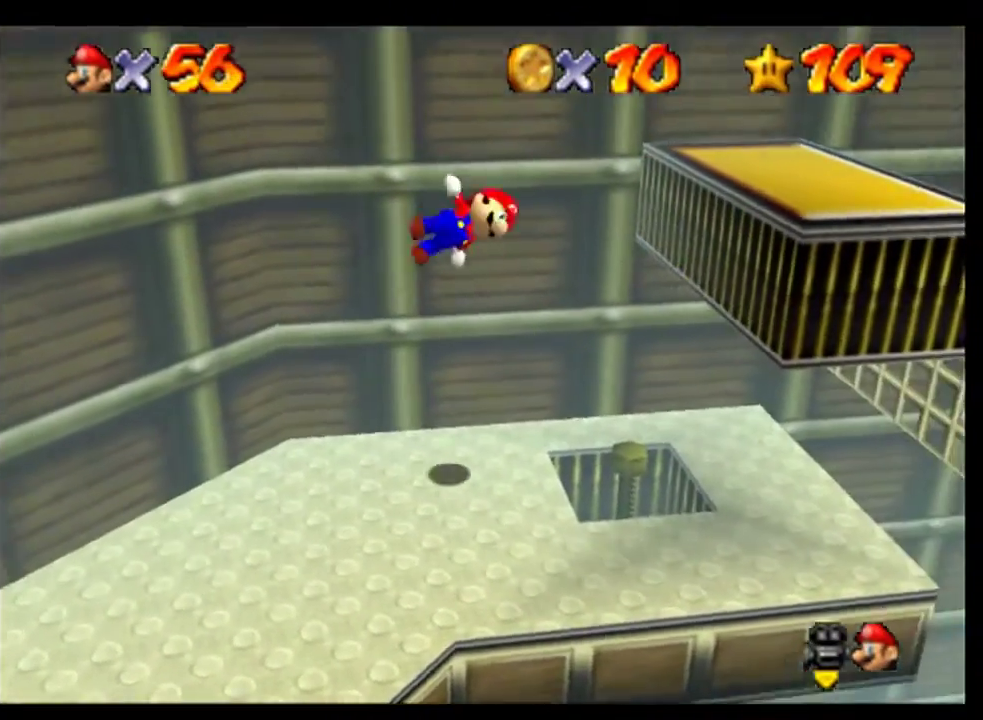
Gameplay with a controller (Nintendo layout); each line is a JSON object with the inputs held at the frame after it. "events" lists button and stick changes between this image and that frame as [ms after this image, input, new state], when the widget could be followed in between. This overlay highlights the sticks when they move; stick clicks (L3) are not distinguishable. Not read: L3 R3.
{"buttons": ["C_RIGHT"], "left_stick": "center", "events": [[67, "left_stick", "up-right"], [233, "A", "up"], [367, "left_stick", "center"], [500, "C_RIGHT", "down"]]}
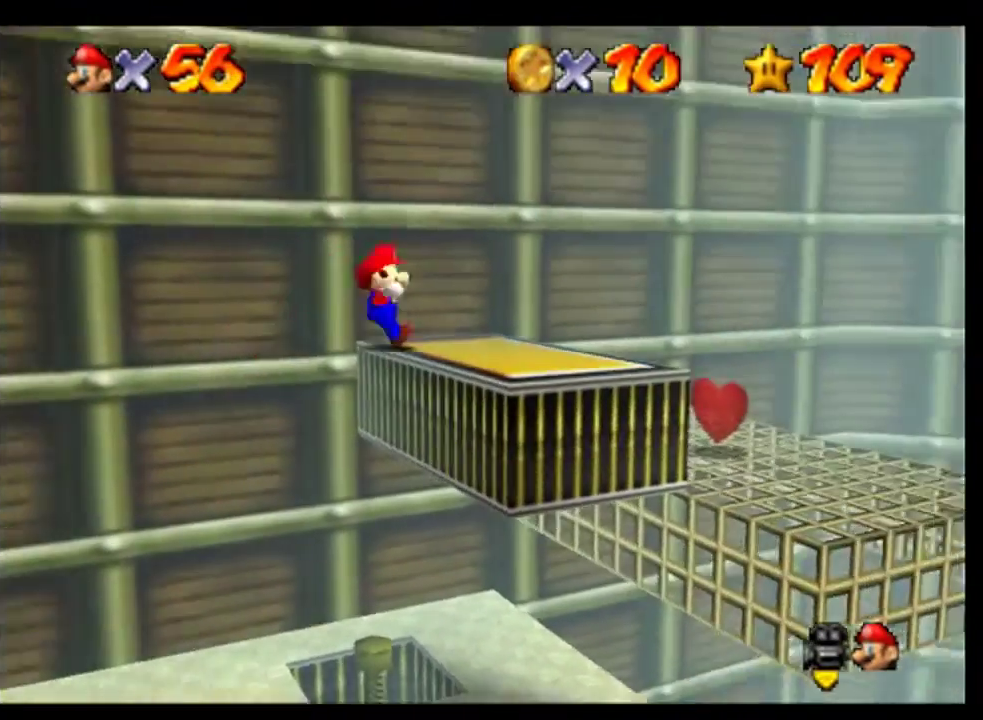
{"buttons": [], "left_stick": "center", "events": [[67, "C_RIGHT", "up"], [133, "C_RIGHT", "down"], [400, "C_RIGHT", "up"]]}
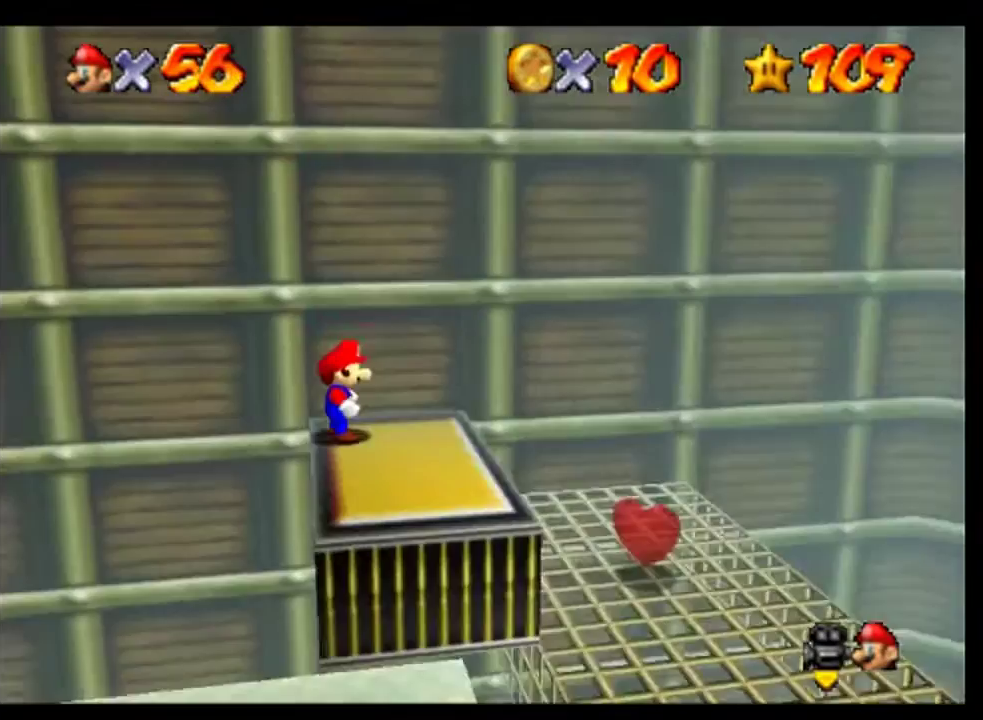
{"buttons": [], "left_stick": "up-right", "events": [[67, "left_stick", "right"], [167, "left_stick", "up-right"]]}
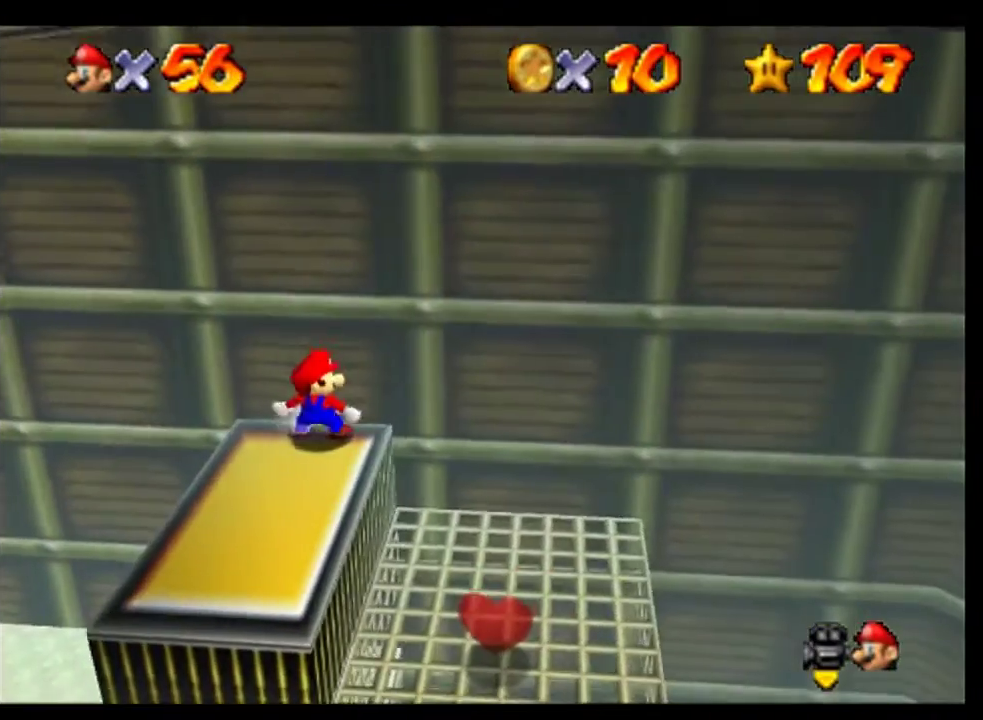
{"buttons": [], "left_stick": "center", "events": [[100, "left_stick", "center"]]}
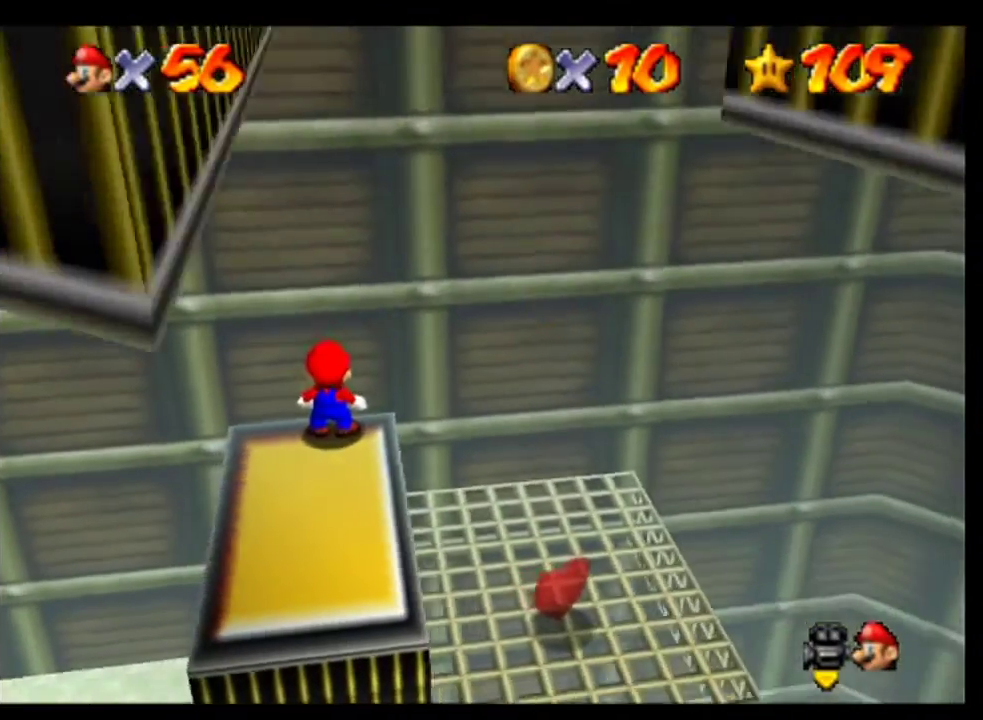
{"buttons": [], "left_stick": "up", "events": [[100, "left_stick", "down"], [467, "left_stick", "up"]]}
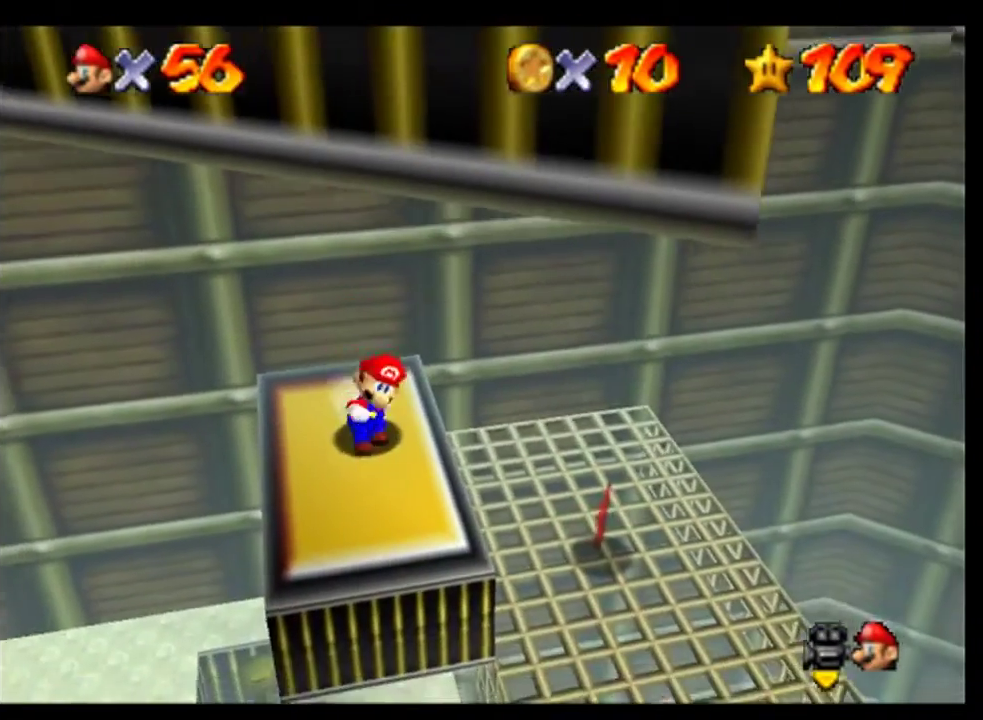
{"buttons": [], "left_stick": "center", "events": [[67, "A", "down"], [400, "A", "up"], [467, "left_stick", "center"]]}
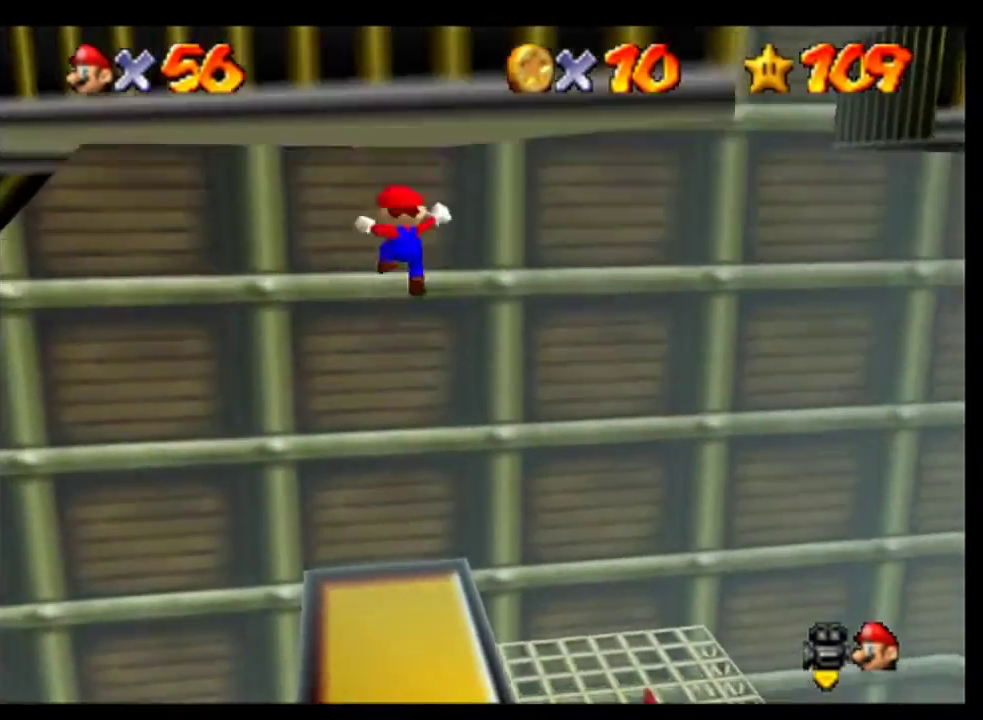
{"buttons": [], "left_stick": "center", "events": [[33, "A", "down"], [67, "left_stick", "down-left"], [200, "A", "up"], [333, "left_stick", "center"]]}
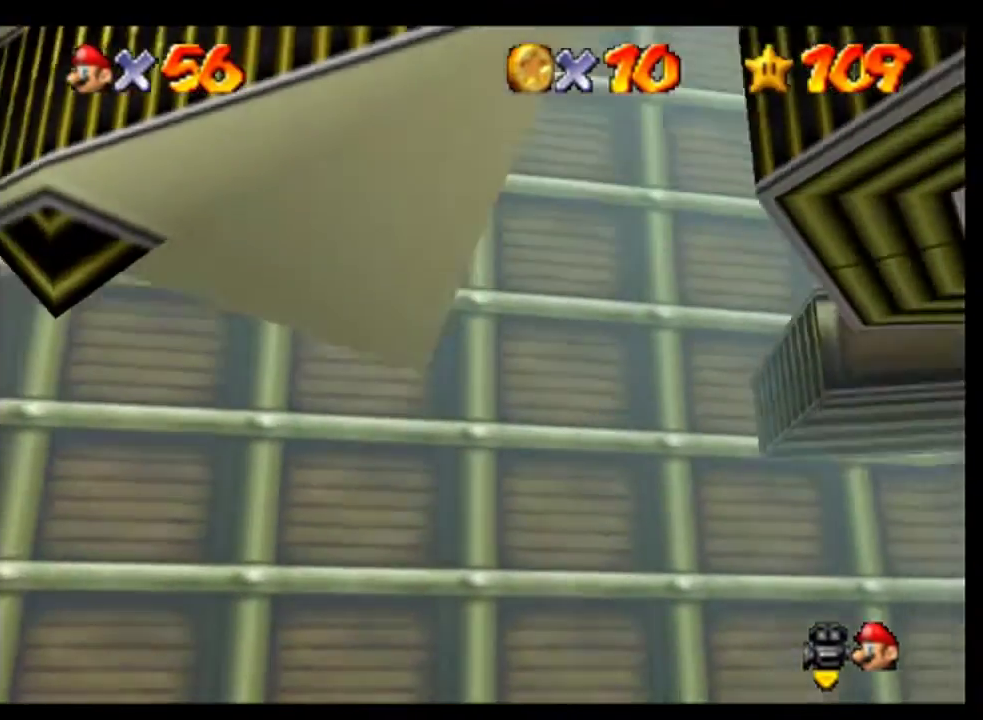
{"buttons": [], "left_stick": "up-left", "events": [[500, "left_stick", "up-left"]]}
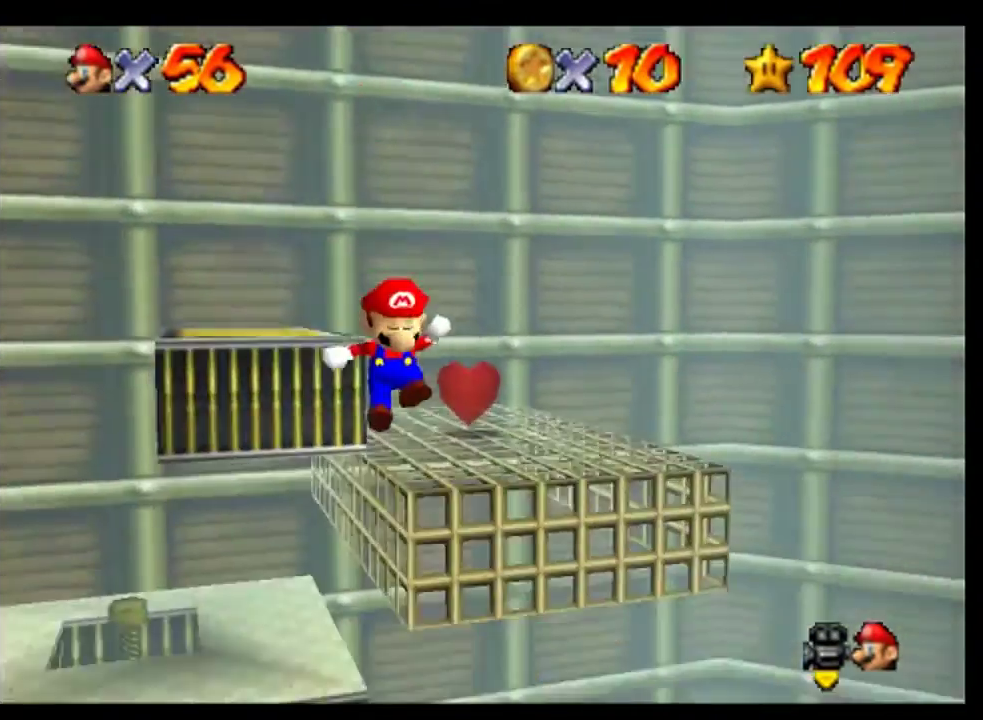
{"buttons": [], "left_stick": "up", "events": [[67, "left_stick", "up"]]}
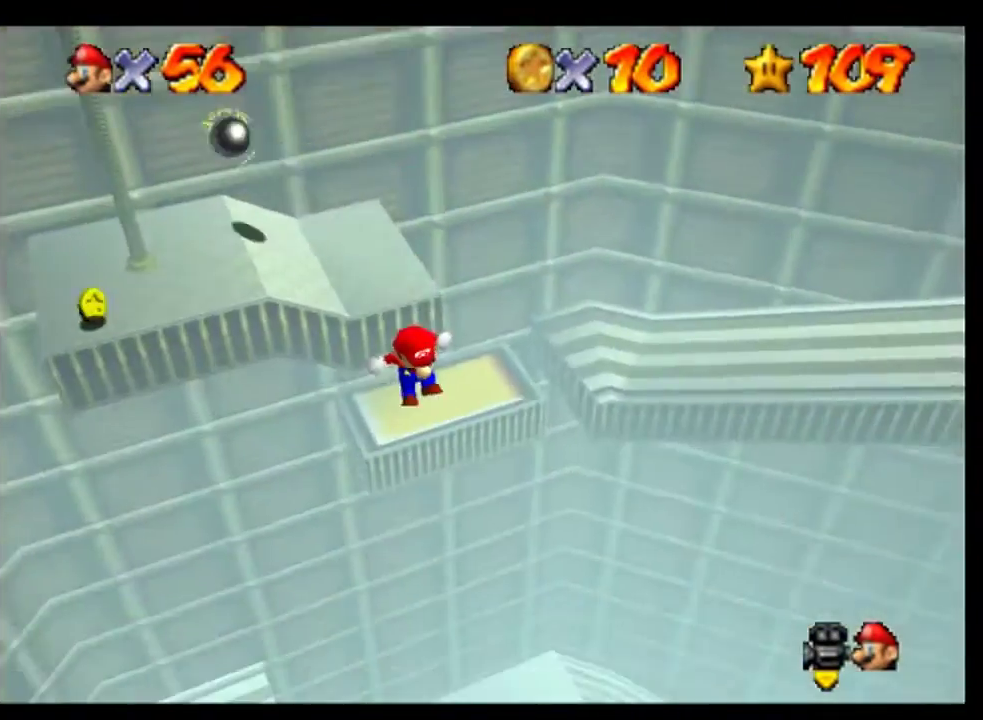
{"buttons": [], "left_stick": "up", "events": []}
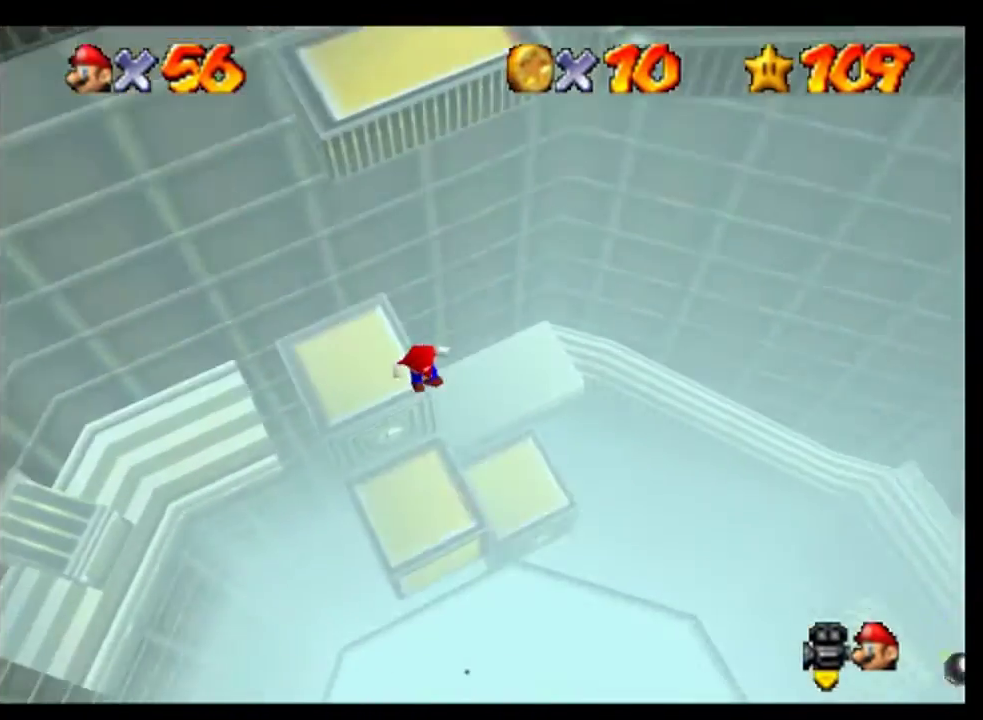
{"buttons": [], "left_stick": "up-left", "events": [[367, "B", "down"], [433, "B", "up"], [433, "left_stick", "up-left"]]}
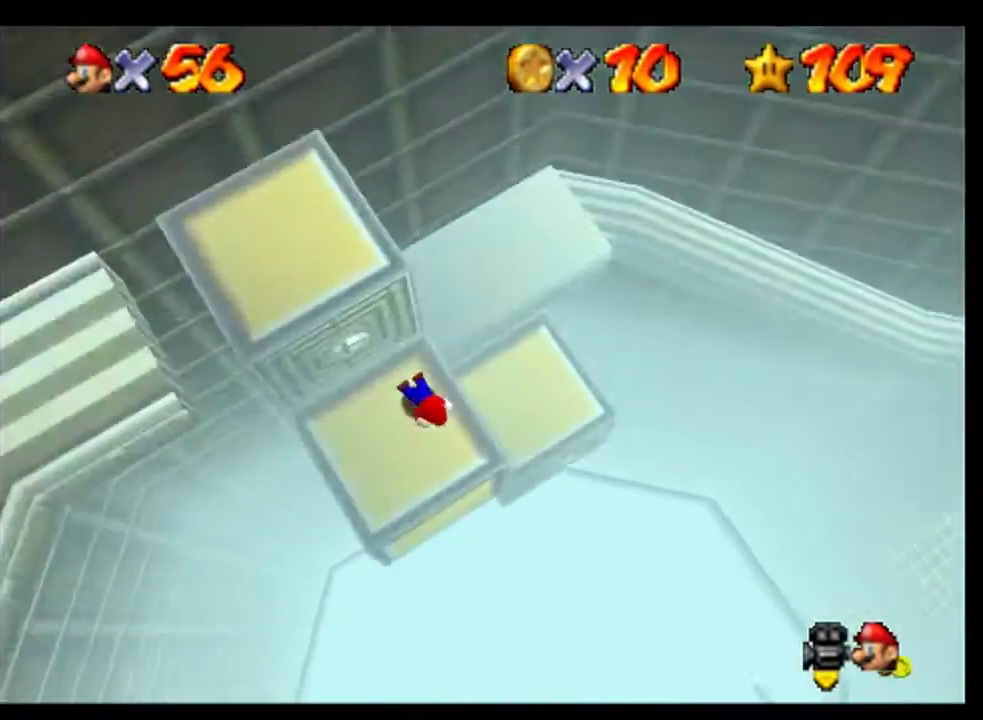
{"buttons": [], "left_stick": "center", "events": [[267, "A", "down"], [333, "A", "up"], [500, "left_stick", "center"]]}
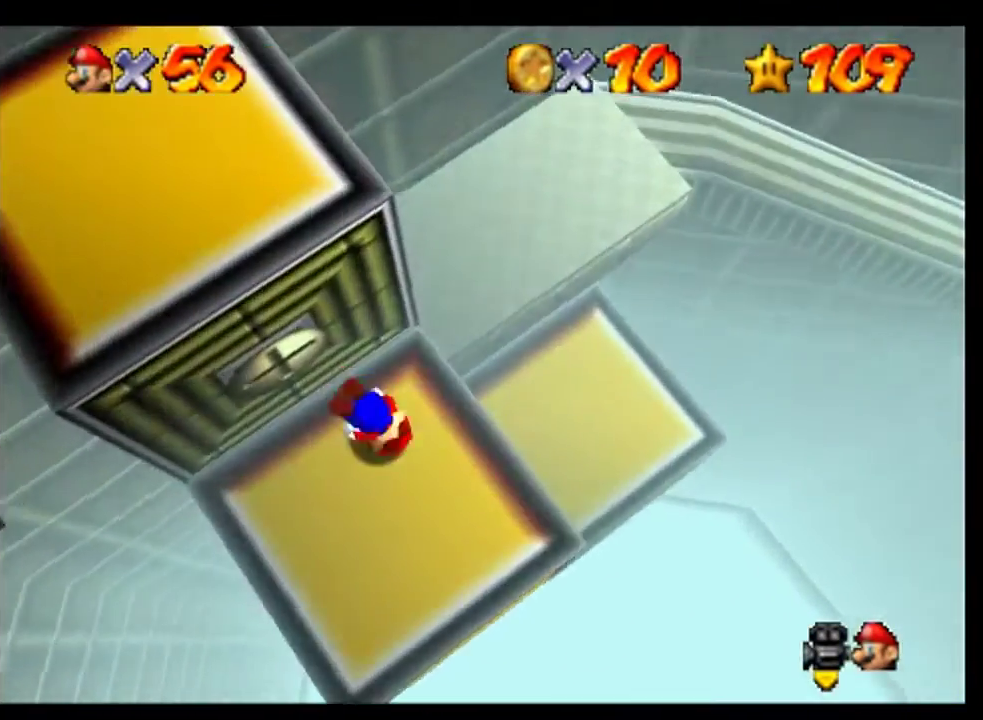
{"buttons": [], "left_stick": "center", "events": [[67, "C_RIGHT", "down"], [167, "C_RIGHT", "up"]]}
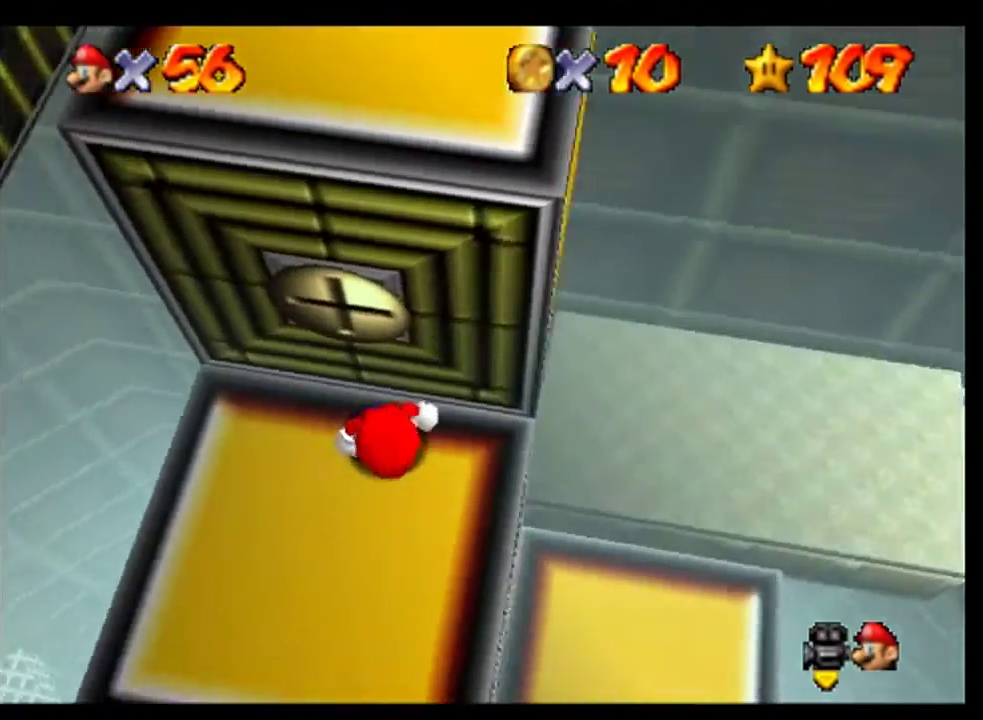
{"buttons": ["A"], "left_stick": "center", "events": [[467, "A", "down"]]}
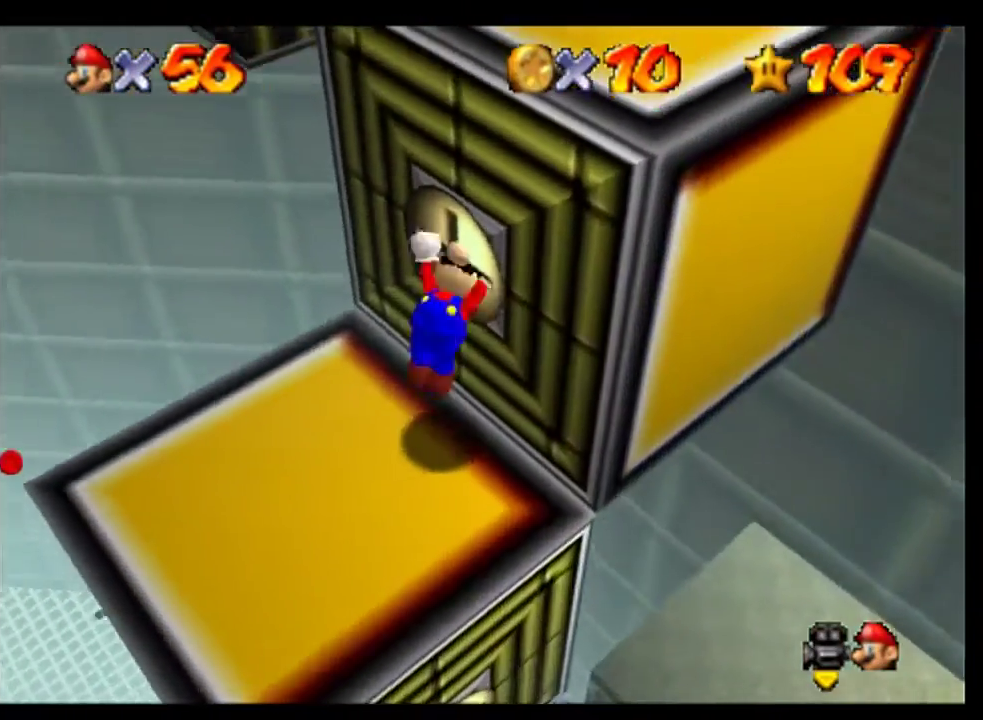
{"buttons": [], "left_stick": "right", "events": [[167, "left_stick", "down-right"], [333, "A", "up"], [400, "left_stick", "right"]]}
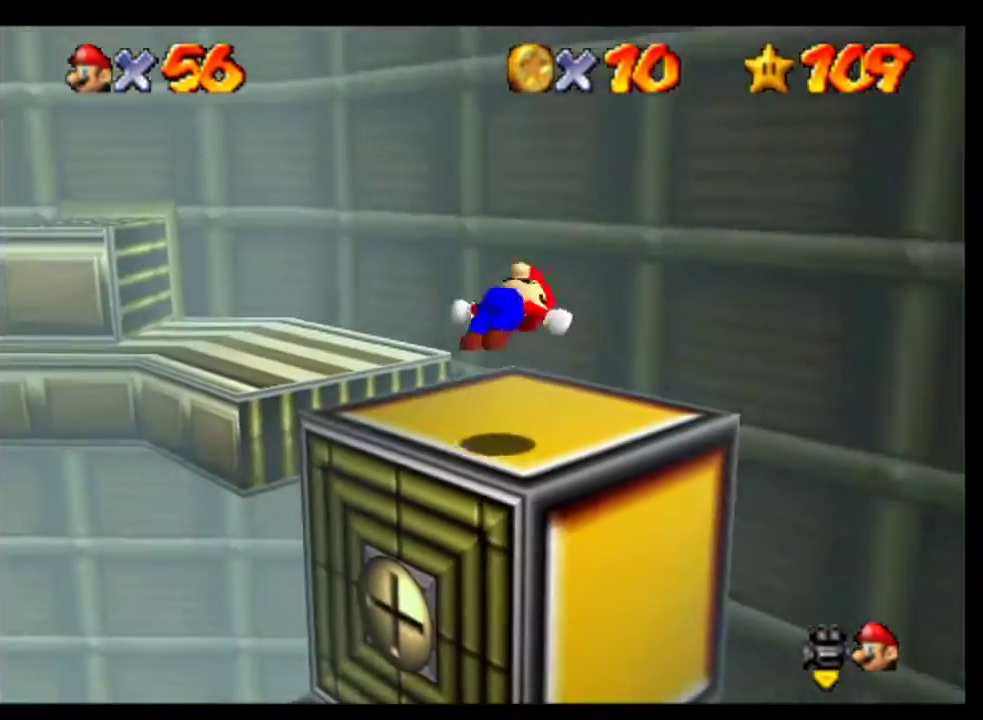
{"buttons": [], "left_stick": "up", "events": [[67, "left_stick", "center"], [133, "C_RIGHT", "down"], [200, "C_RIGHT", "up"], [300, "C_RIGHT", "down"], [367, "C_RIGHT", "up"], [500, "left_stick", "up"]]}
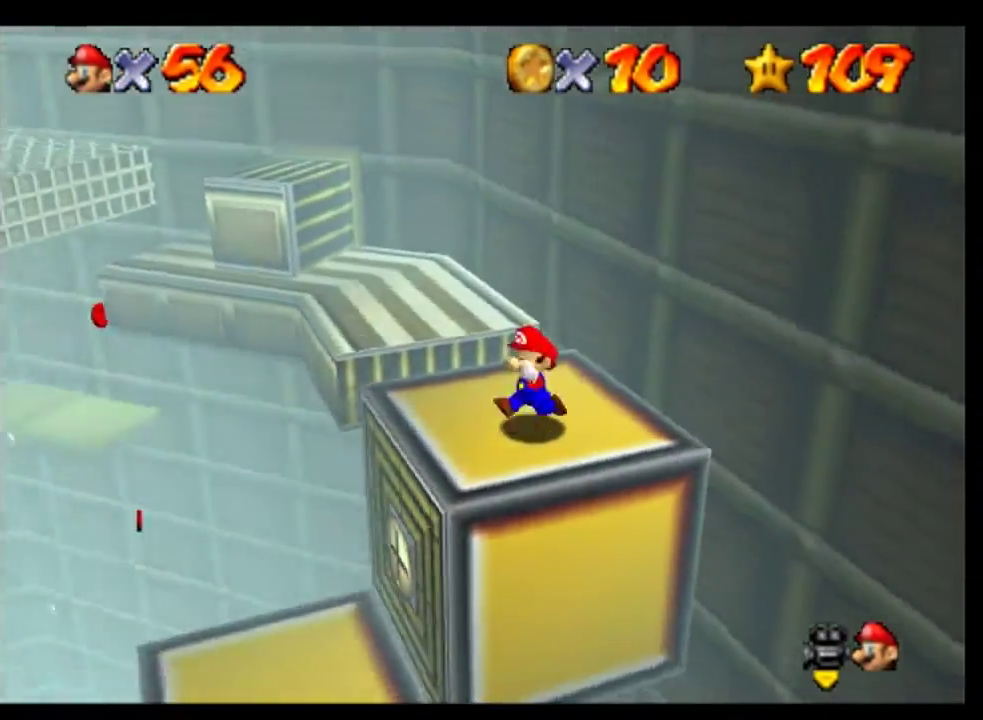
{"buttons": ["A"], "left_stick": "up-right", "events": [[300, "A", "down"], [467, "left_stick", "up-right"]]}
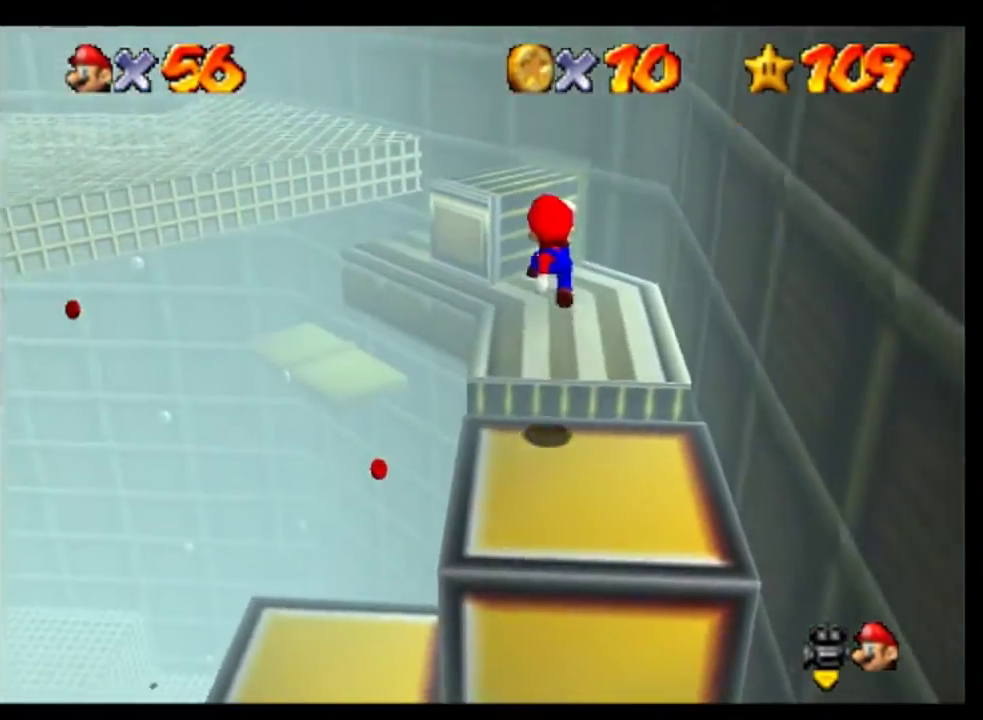
{"buttons": [], "left_stick": "center", "events": [[67, "A", "up"], [333, "left_stick", "center"]]}
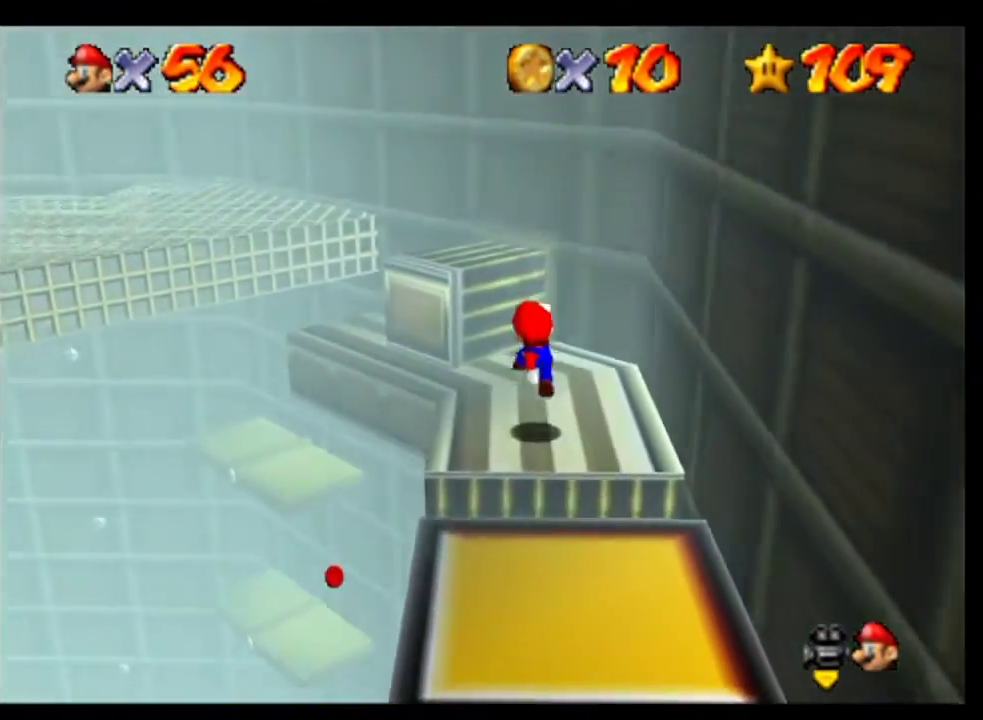
{"buttons": [], "left_stick": "up-left", "events": [[133, "left_stick", "left"], [367, "left_stick", "up-left"]]}
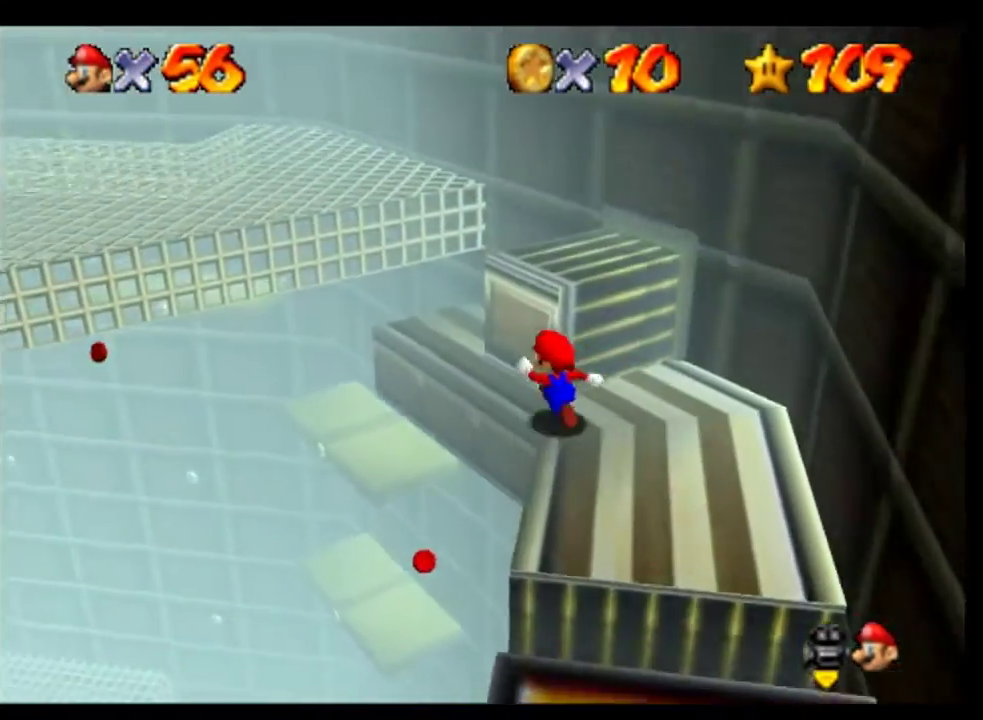
{"buttons": ["A"], "left_stick": "up-left", "events": [[333, "A", "down"]]}
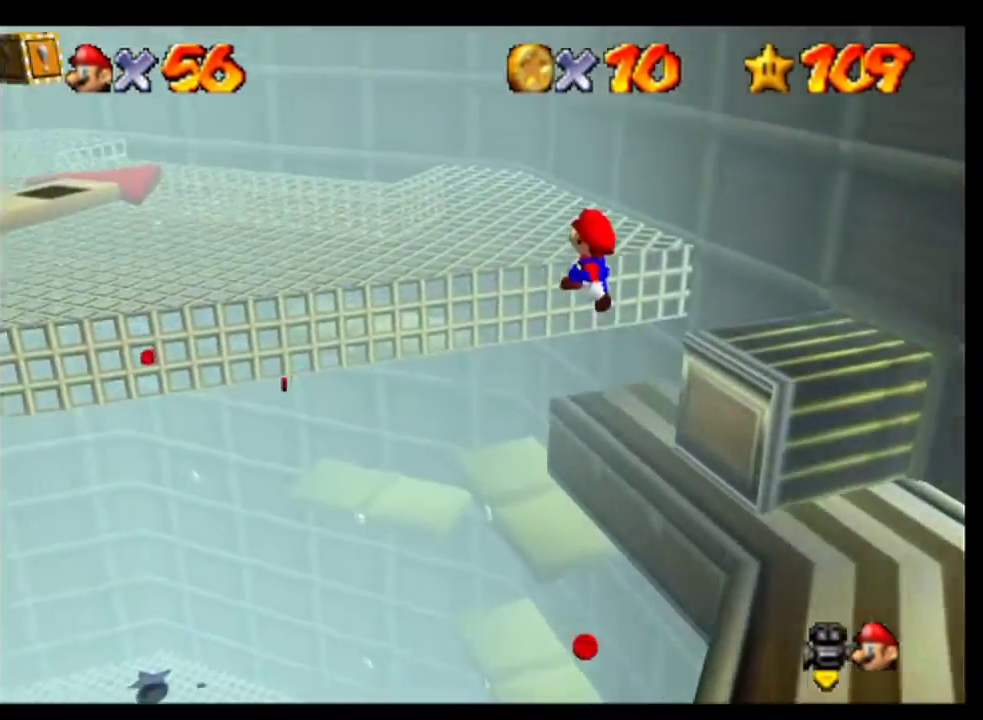
{"buttons": [], "left_stick": "left", "events": [[233, "A", "up"], [300, "left_stick", "left"]]}
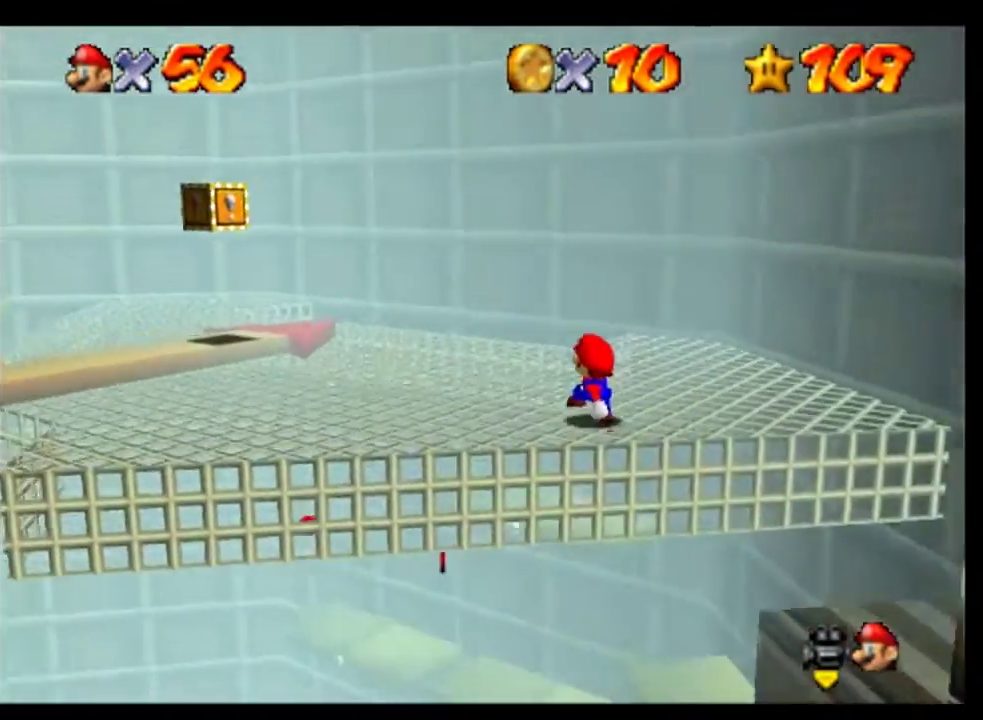
{"buttons": [], "left_stick": "up-left", "events": [[67, "left_stick", "up-left"]]}
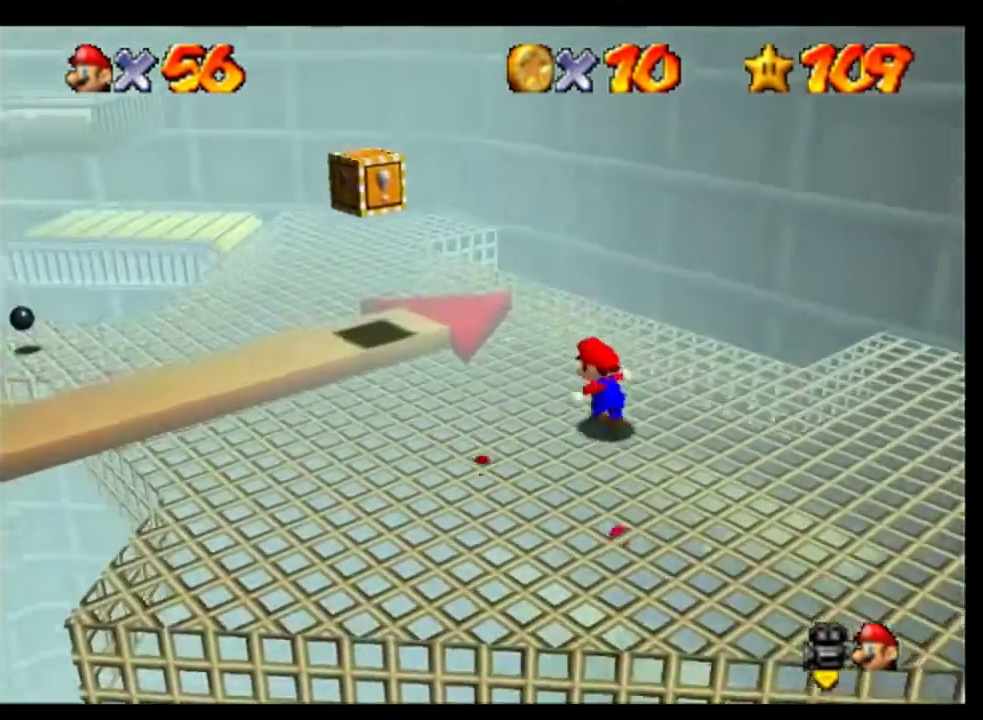
{"buttons": [], "left_stick": "up", "events": [[33, "A", "down"], [133, "A", "up"], [233, "B", "down"], [233, "left_stick", "up"], [333, "B", "up"]]}
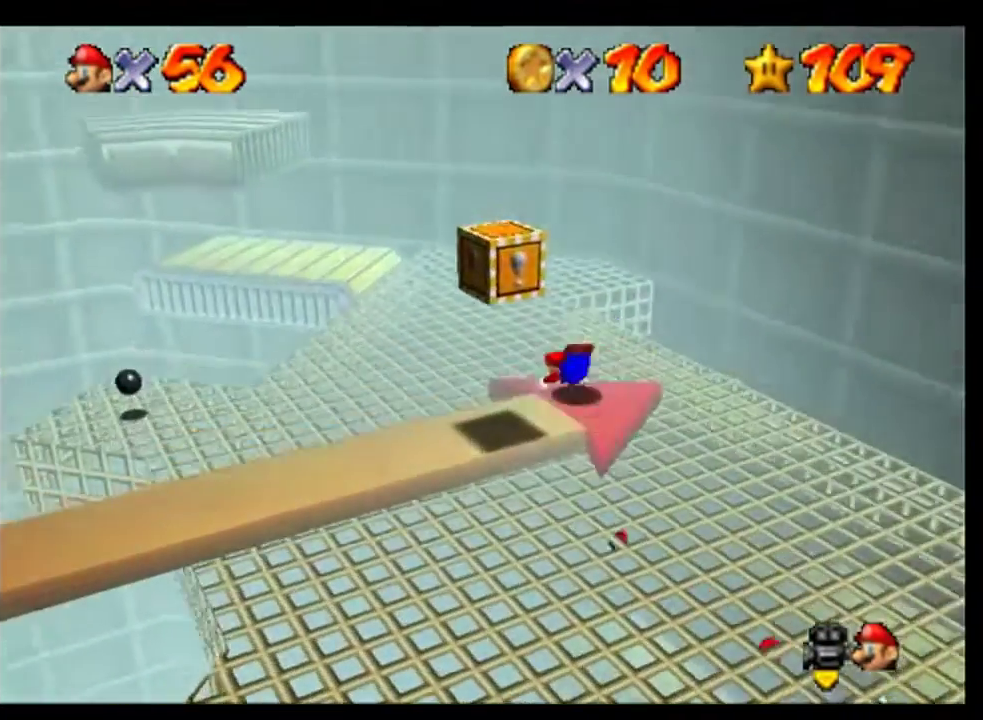
{"buttons": [], "left_stick": "center", "events": [[167, "A", "down"], [167, "left_stick", "center"], [233, "A", "up"], [233, "C_RIGHT", "down"], [333, "C_RIGHT", "up"]]}
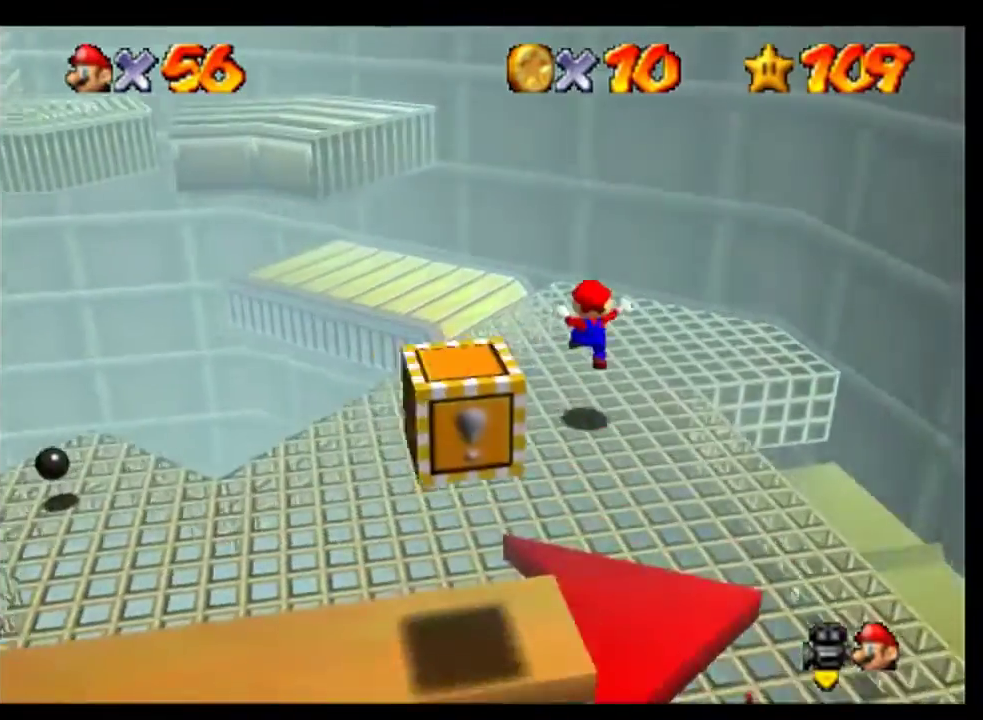
{"buttons": ["A"], "left_stick": "up-left", "events": [[67, "left_stick", "up"], [333, "left_stick", "up-left"], [433, "A", "down"]]}
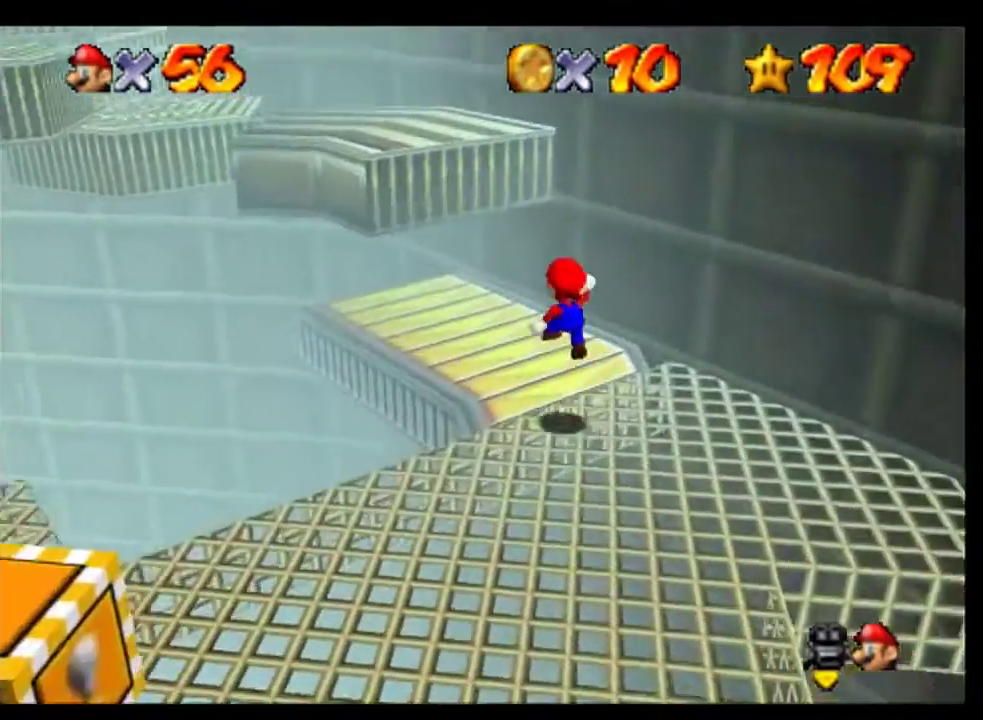
{"buttons": [], "left_stick": "center", "events": [[33, "A", "up"], [33, "left_stick", "up"], [100, "left_stick", "center"]]}
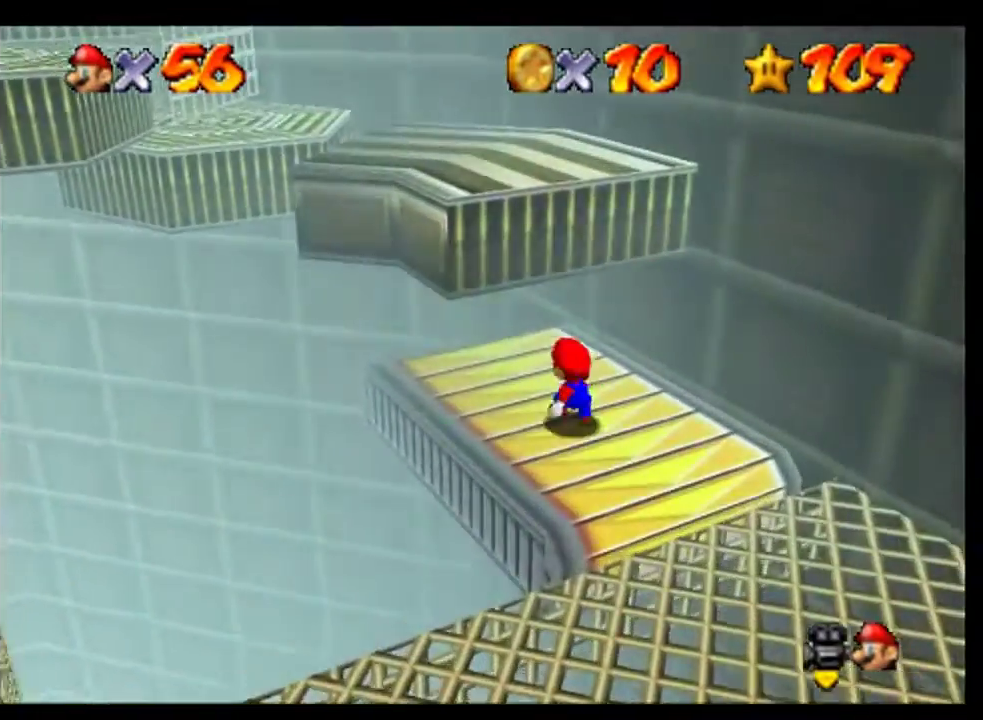
{"buttons": [], "left_stick": "center", "events": [[333, "C_RIGHT", "down"], [467, "C_RIGHT", "up"]]}
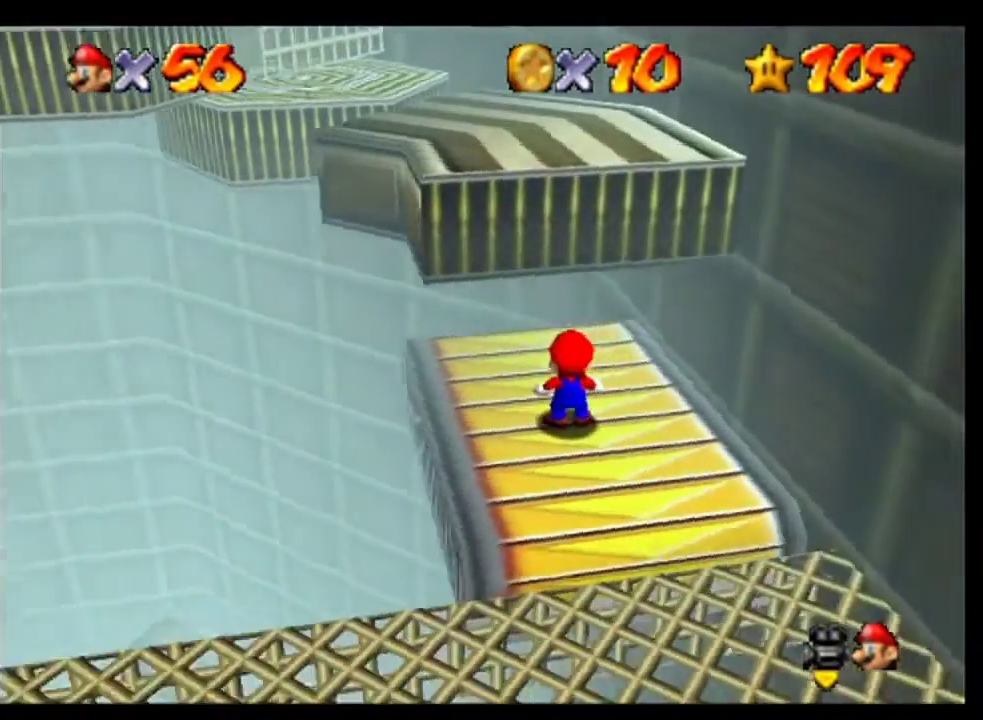
{"buttons": [], "left_stick": "down", "events": [[300, "left_stick", "down"]]}
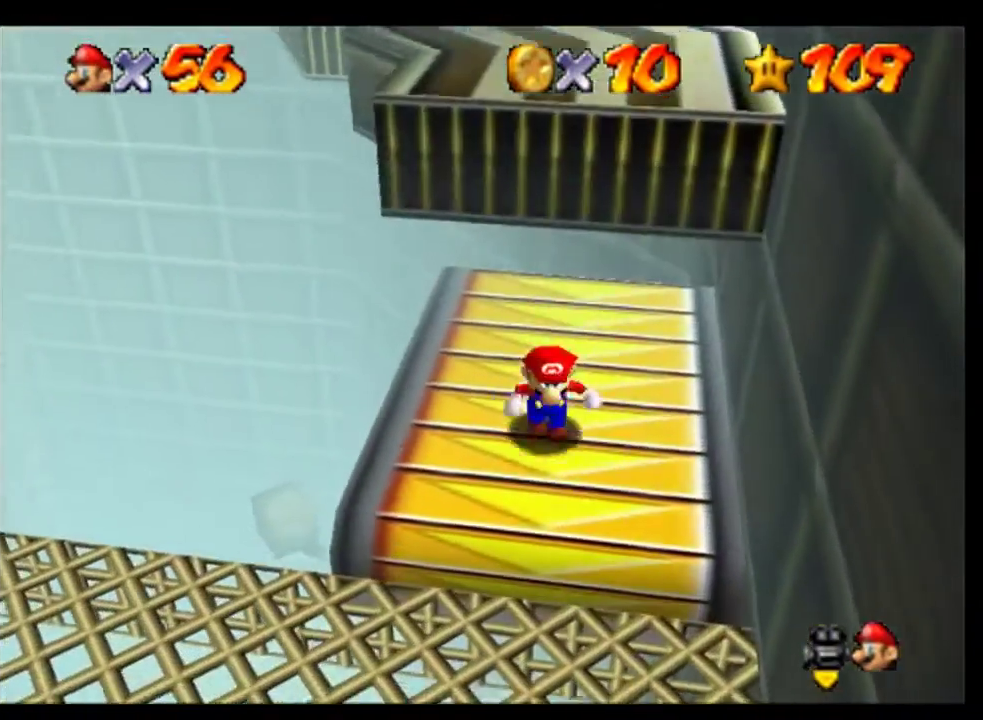
{"buttons": [], "left_stick": "center", "events": [[133, "left_stick", "up"], [200, "A", "down"], [433, "A", "up"], [500, "left_stick", "center"]]}
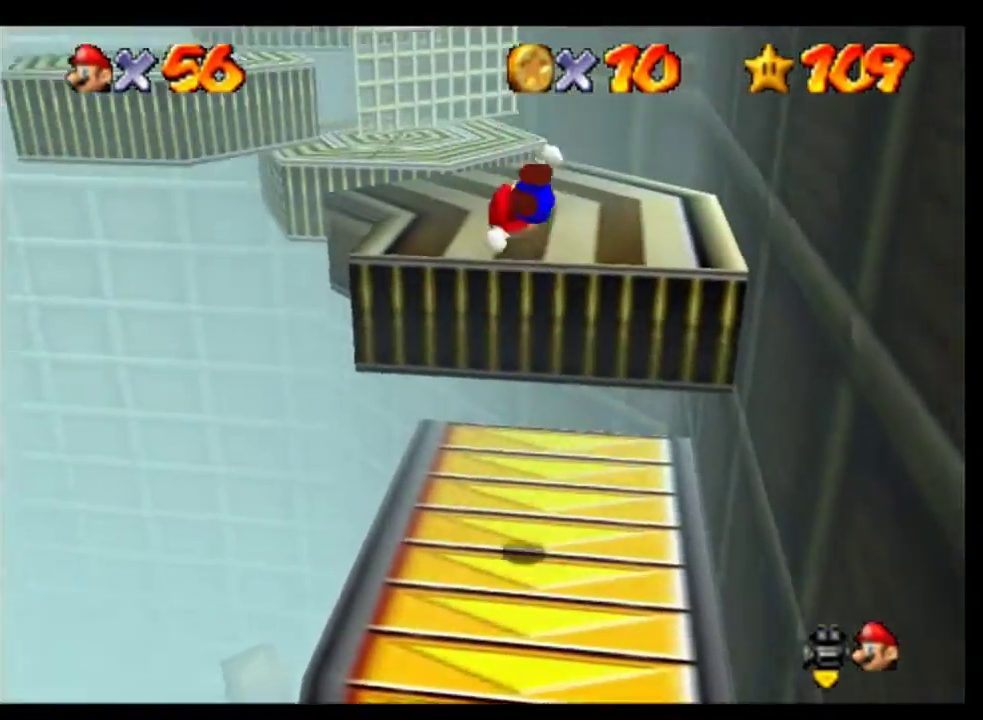
{"buttons": [], "left_stick": "up-left", "events": [[400, "left_stick", "up-left"]]}
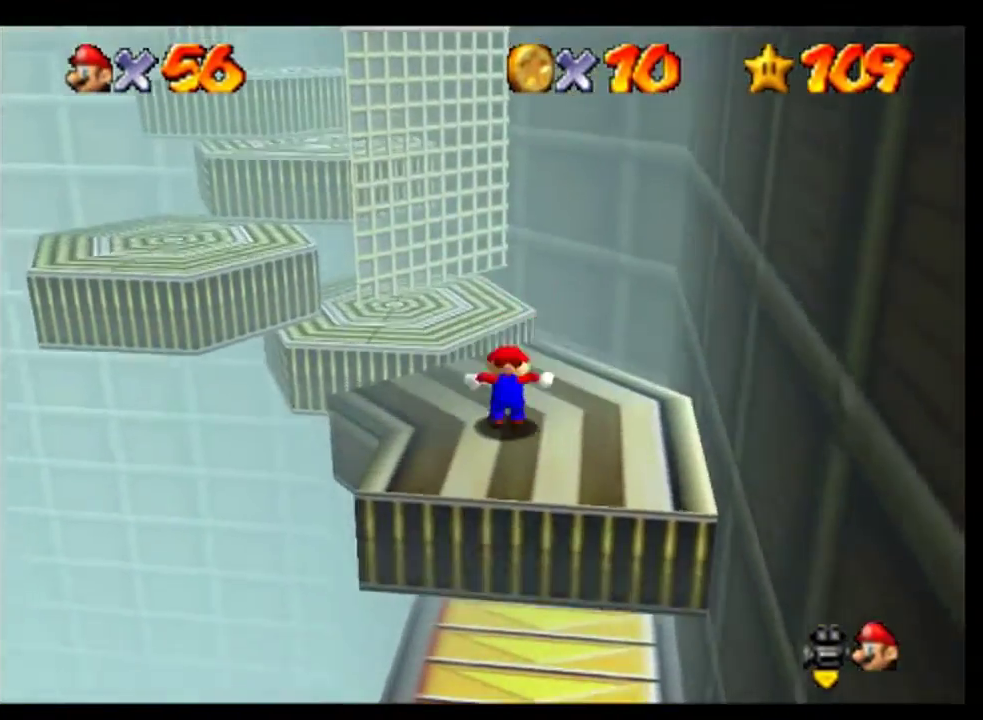
{"buttons": ["A"], "left_stick": "up-left", "events": [[367, "A", "down"]]}